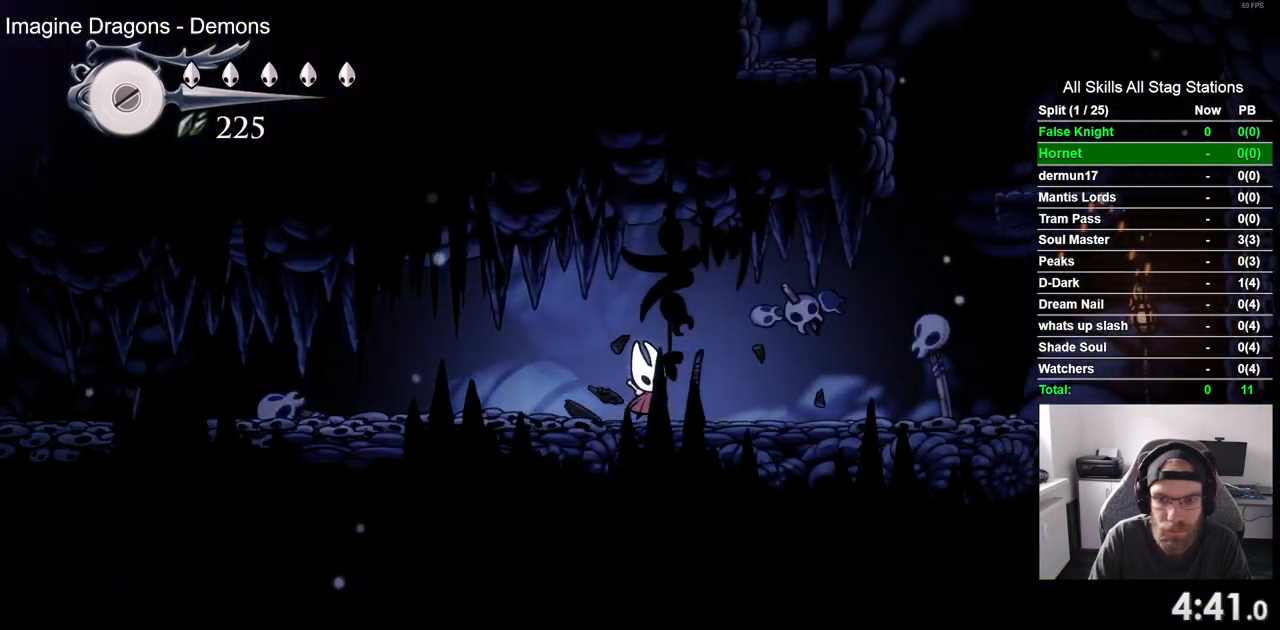
Gameplay with a controller (PlayStation layout); each line is a JSON object with the inputs held at the frame after it (dt_ms = milliseconds from this image to that frame). "events" lists button and stick changes between this image and that frame as [ms after this image, input, new state], when the widget could be followed in between.
{"dt_ms": 500, "buttons": ["CROSS", "DPAD_RIGHT"], "left_stick": "center", "right_stick": "center", "events": [[400, "CROSS", "down"]]}
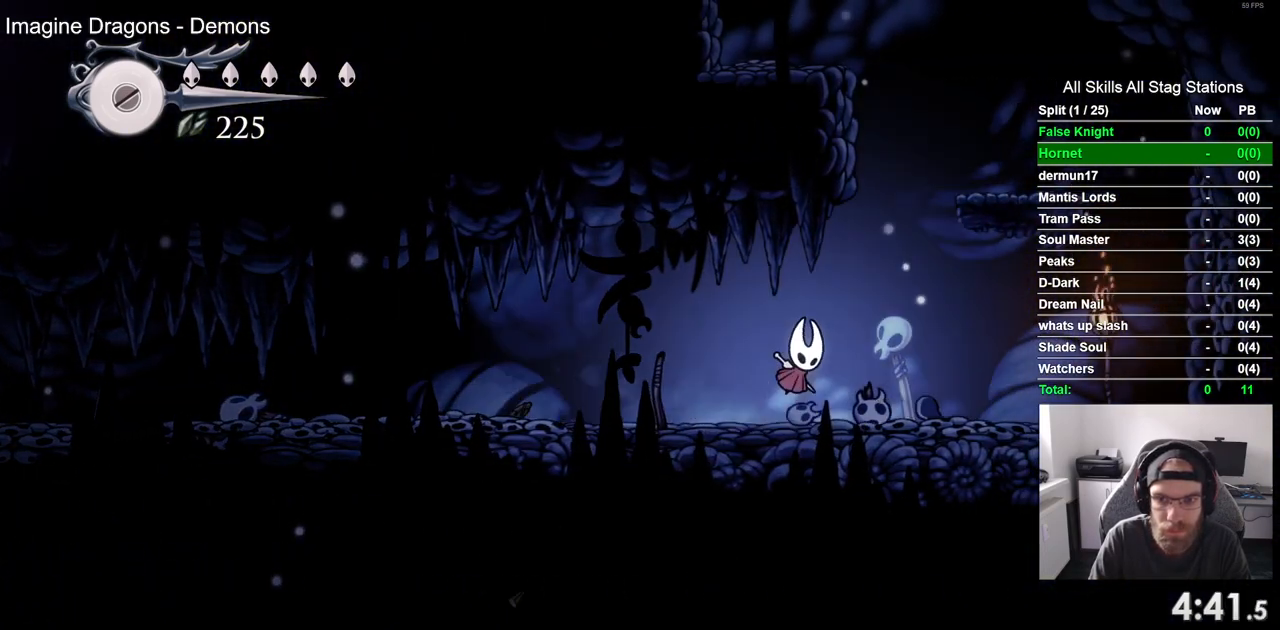
{"dt_ms": 500, "buttons": ["CROSS", "DPAD_LEFT"], "left_stick": "center", "right_stick": "center", "events": [[317, "CROSS", "up"], [450, "CROSS", "down"], [483, "DPAD_RIGHT", "up"], [500, "DPAD_LEFT", "down"]]}
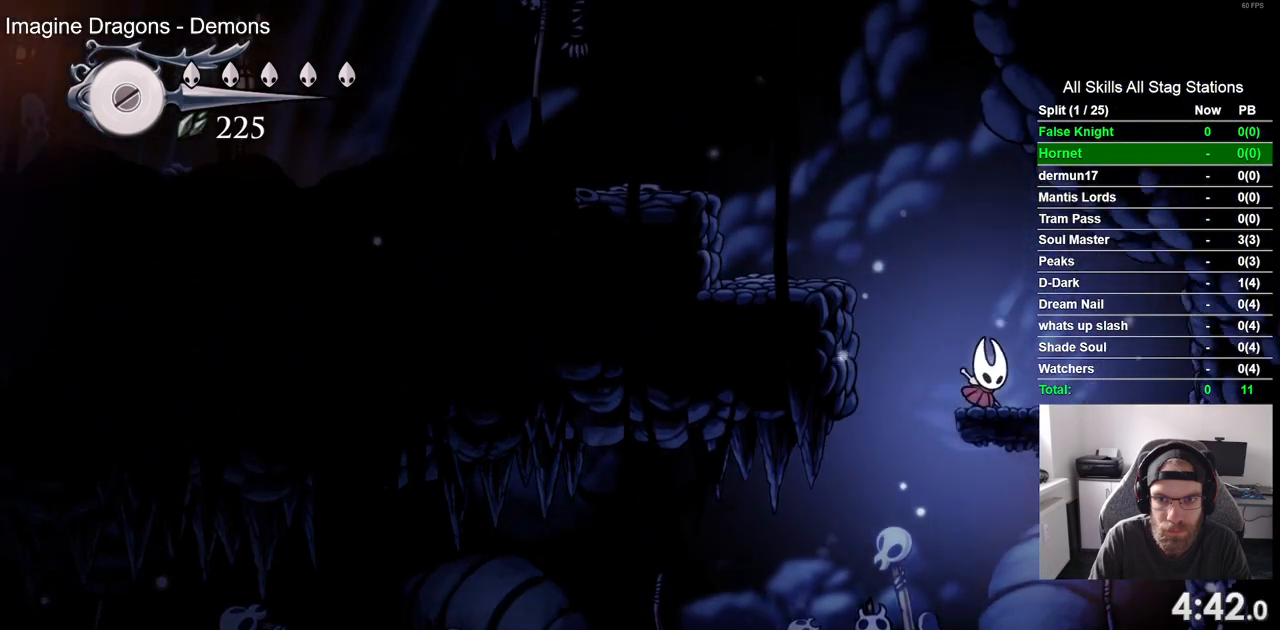
{"dt_ms": 500, "buttons": ["CROSS", "DPAD_LEFT"], "left_stick": "center", "right_stick": "center", "events": [[250, "CROSS", "up"], [500, "CROSS", "down"]]}
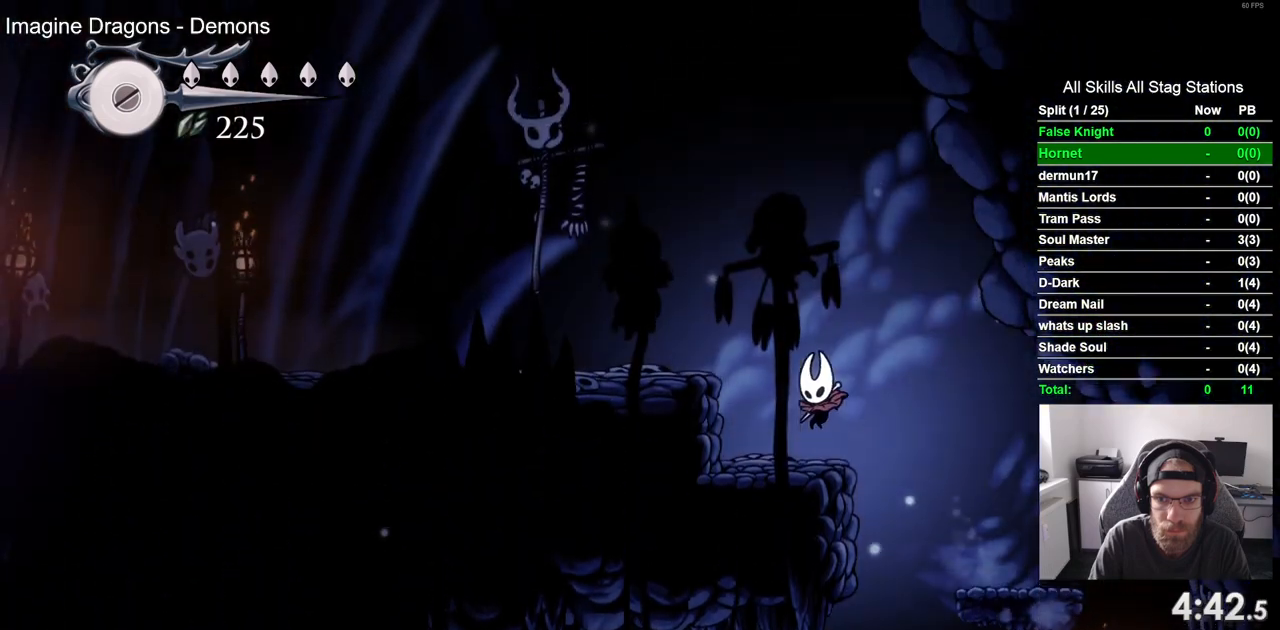
{"dt_ms": 500, "buttons": ["SQUARE", "DPAD_LEFT"], "left_stick": "center", "right_stick": "center", "events": [[433, "CROSS", "up"], [433, "SQUARE", "down"]]}
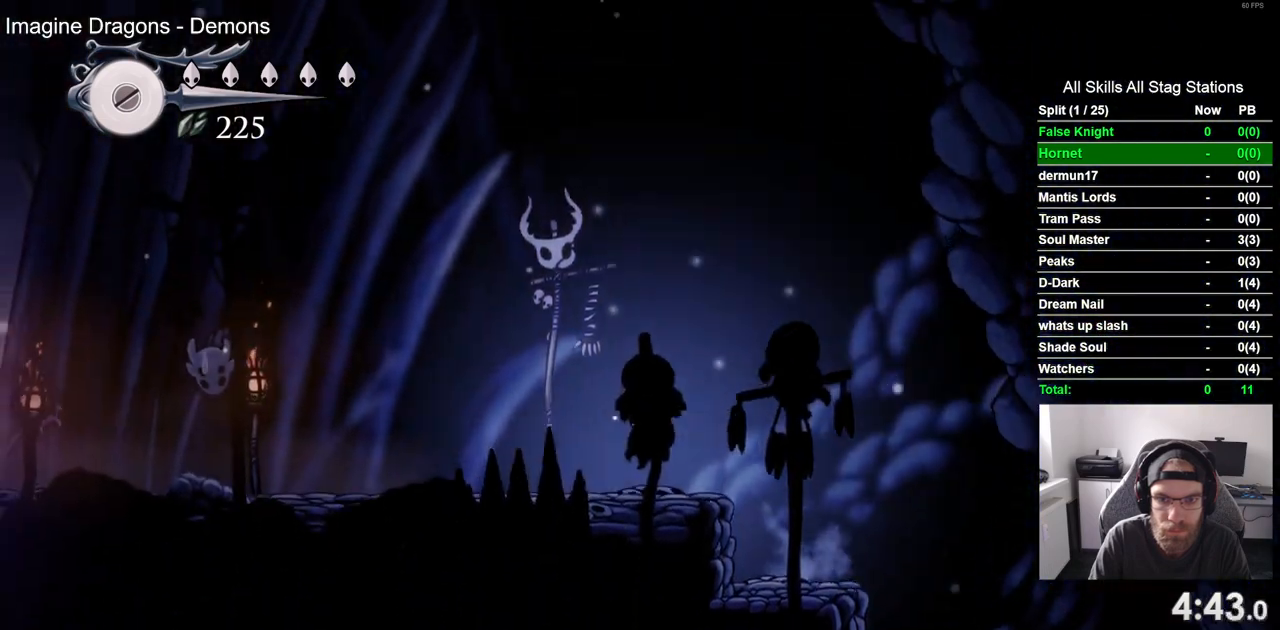
{"dt_ms": 1000, "buttons": ["DPAD_LEFT"], "left_stick": "center", "right_stick": "center"}
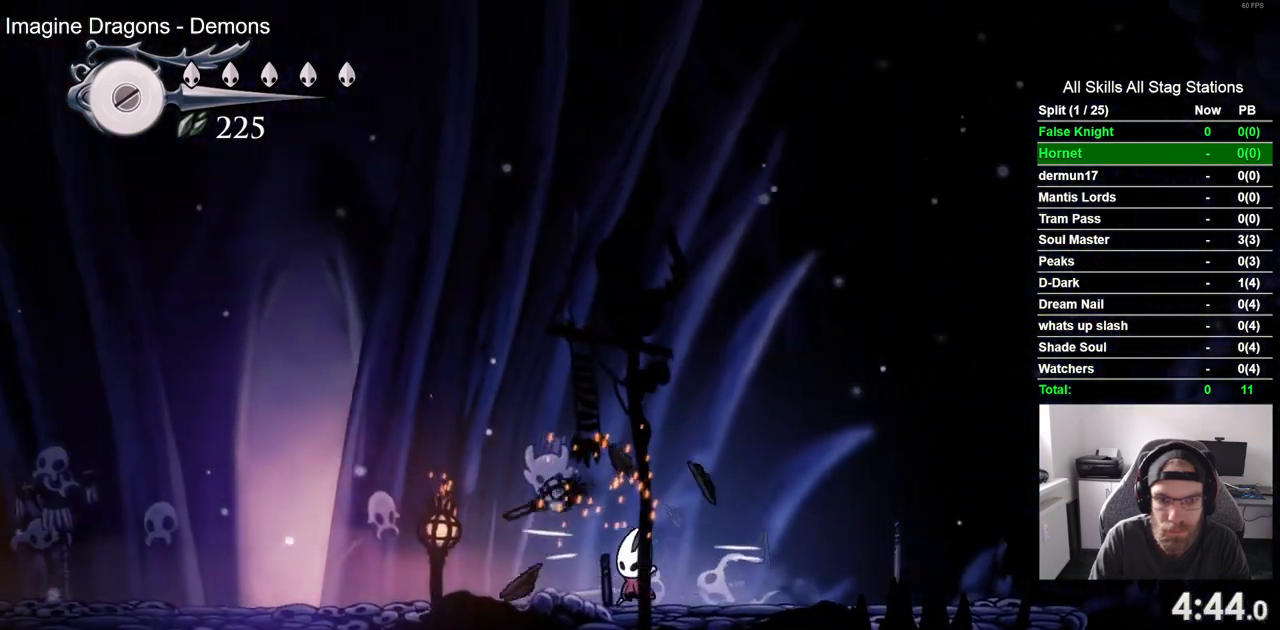
{"dt_ms": 500, "buttons": ["DPAD_LEFT"], "left_stick": "center", "right_stick": "center", "events": [[150, "SQUARE", "down"], [283, "SQUARE", "up"]]}
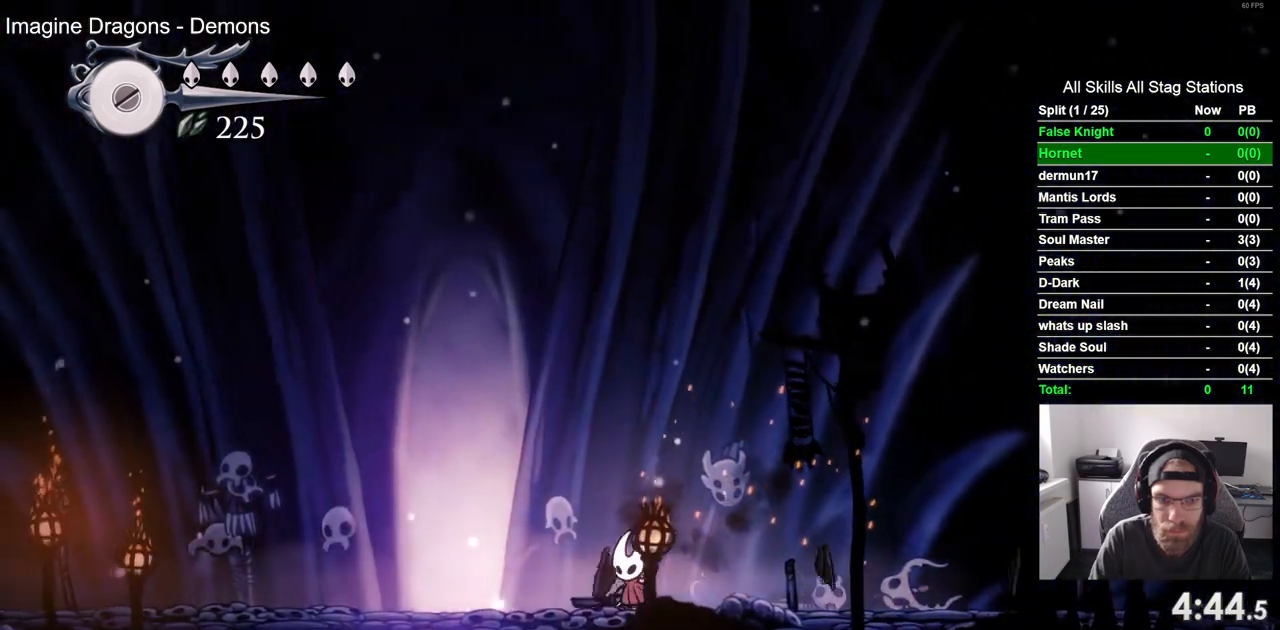
{"dt_ms": 500, "buttons": ["CROSS", "DPAD_UP"], "left_stick": "center", "right_stick": "center"}
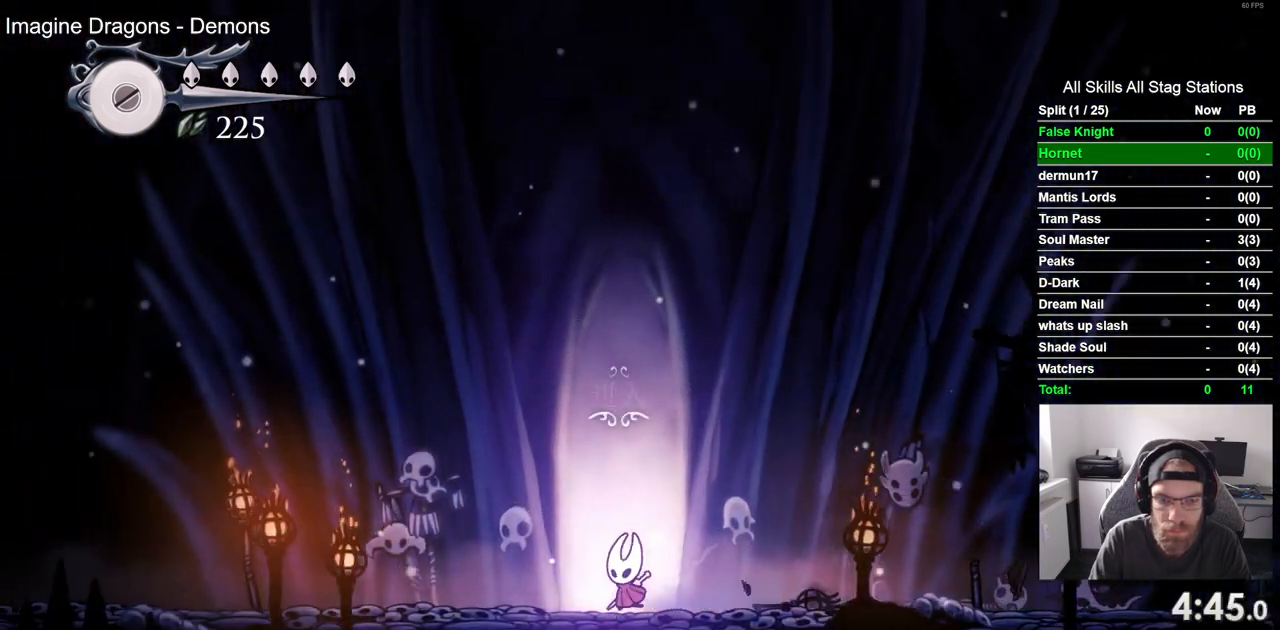
{"dt_ms": 500, "buttons": [], "left_stick": "center", "right_stick": "center"}
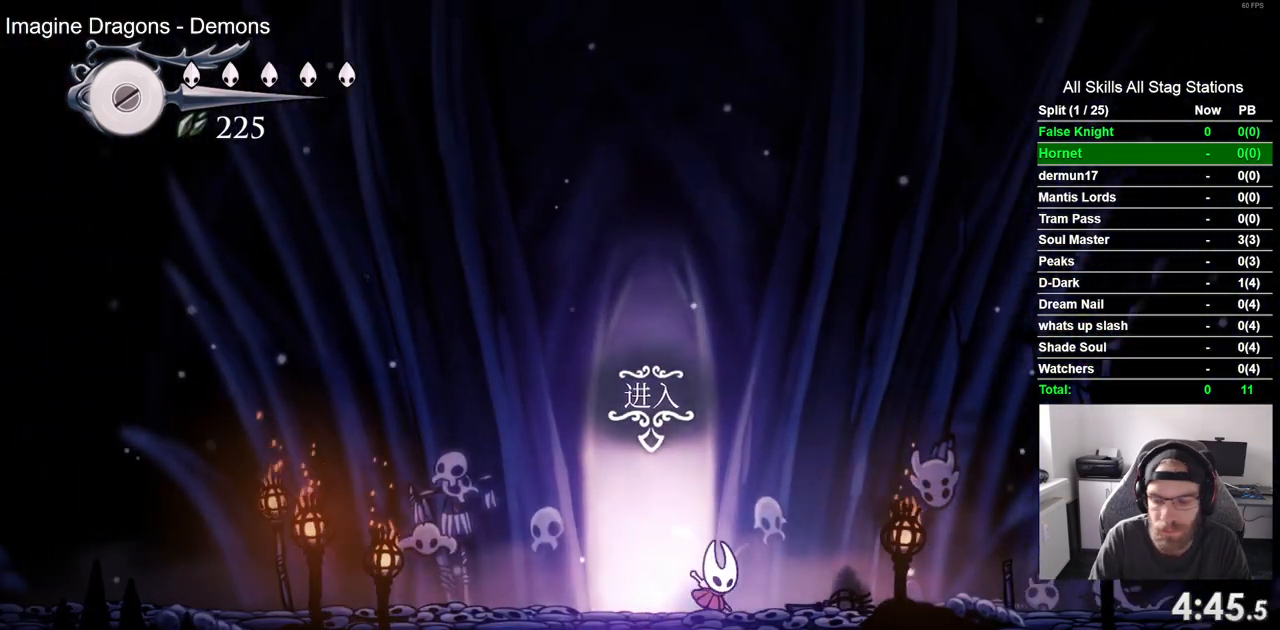
{"dt_ms": 500, "buttons": ["DPAD_UP"], "left_stick": "center", "right_stick": "center", "events": [[200, "DPAD_LEFT", "down"], [367, "DPAD_LEFT", "up"], [433, "DPAD_UP", "down"]]}
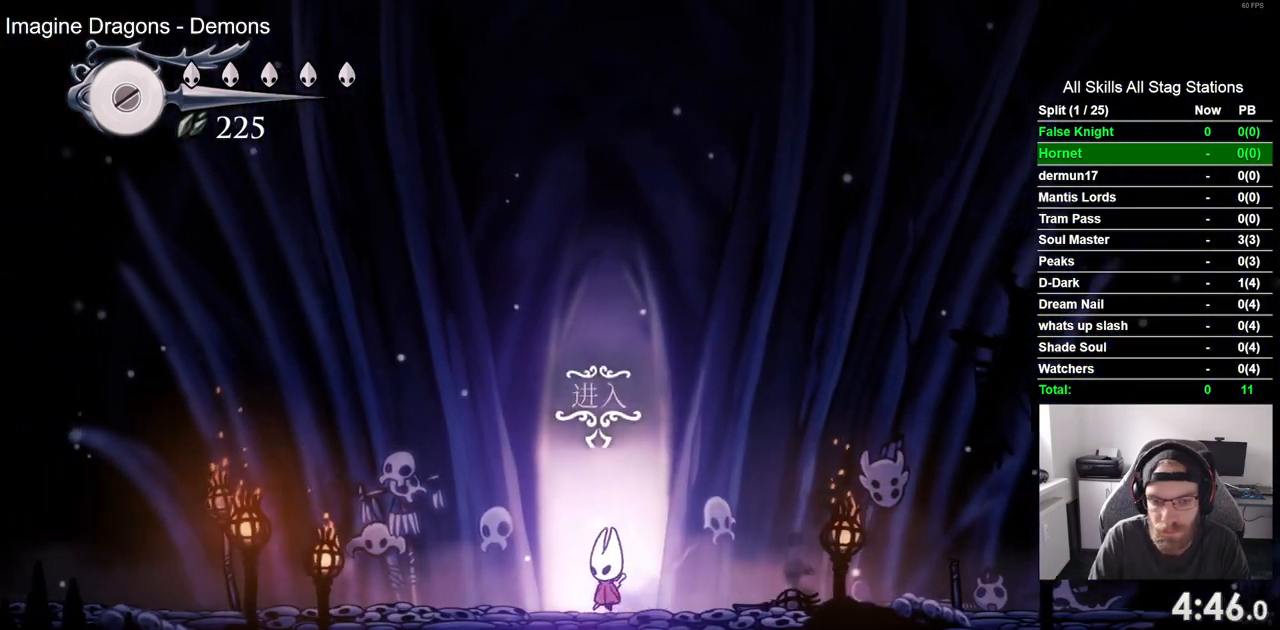
{"dt_ms": 500, "buttons": ["DPAD_RIGHT"], "left_stick": "center", "right_stick": "center"}
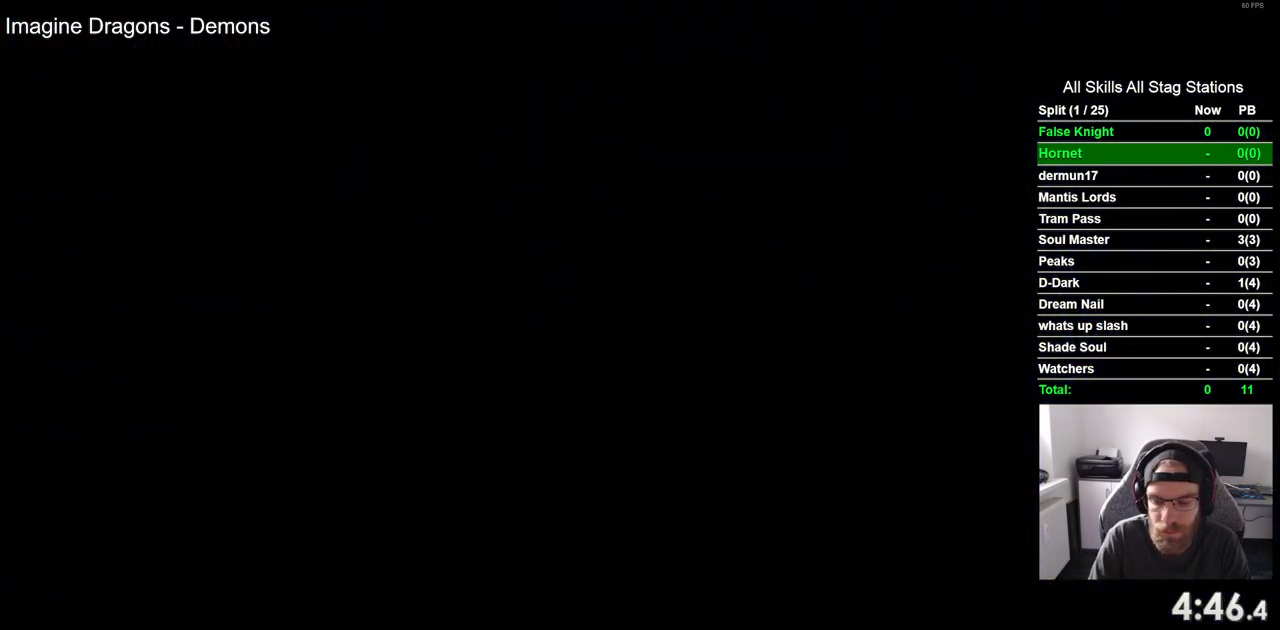
{"dt_ms": 500, "buttons": ["DPAD_RIGHT"], "left_stick": "center", "right_stick": "center", "events": []}
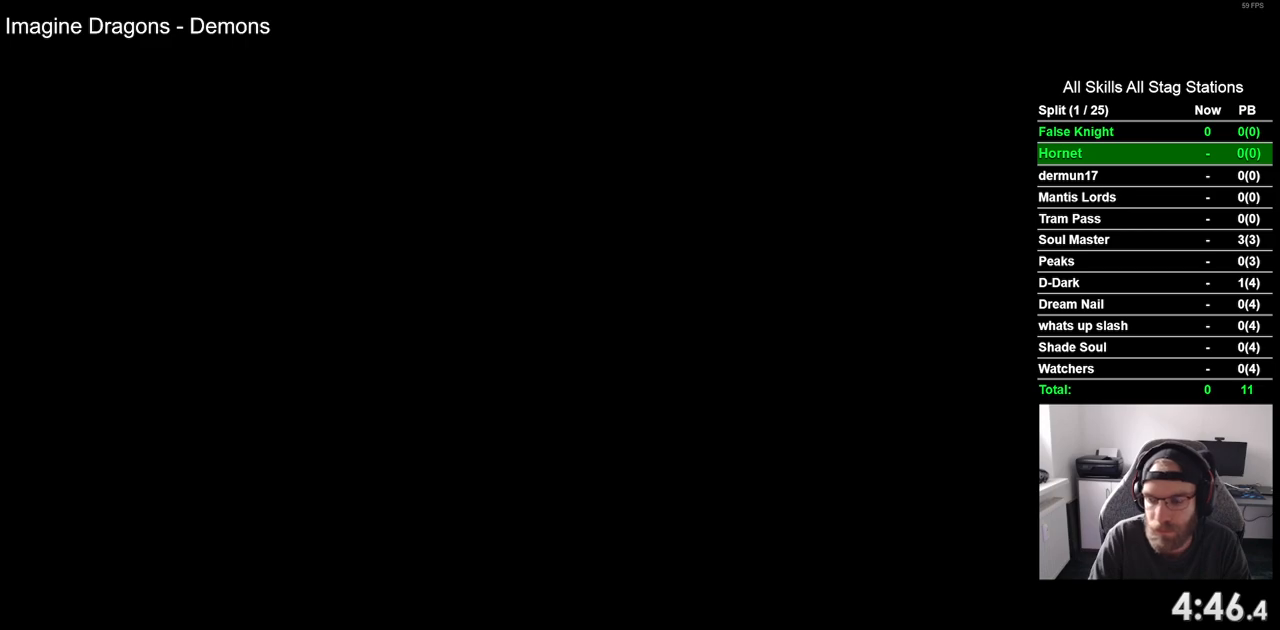
{"dt_ms": 500, "buttons": ["DPAD_RIGHT"], "left_stick": "center", "right_stick": "center", "events": []}
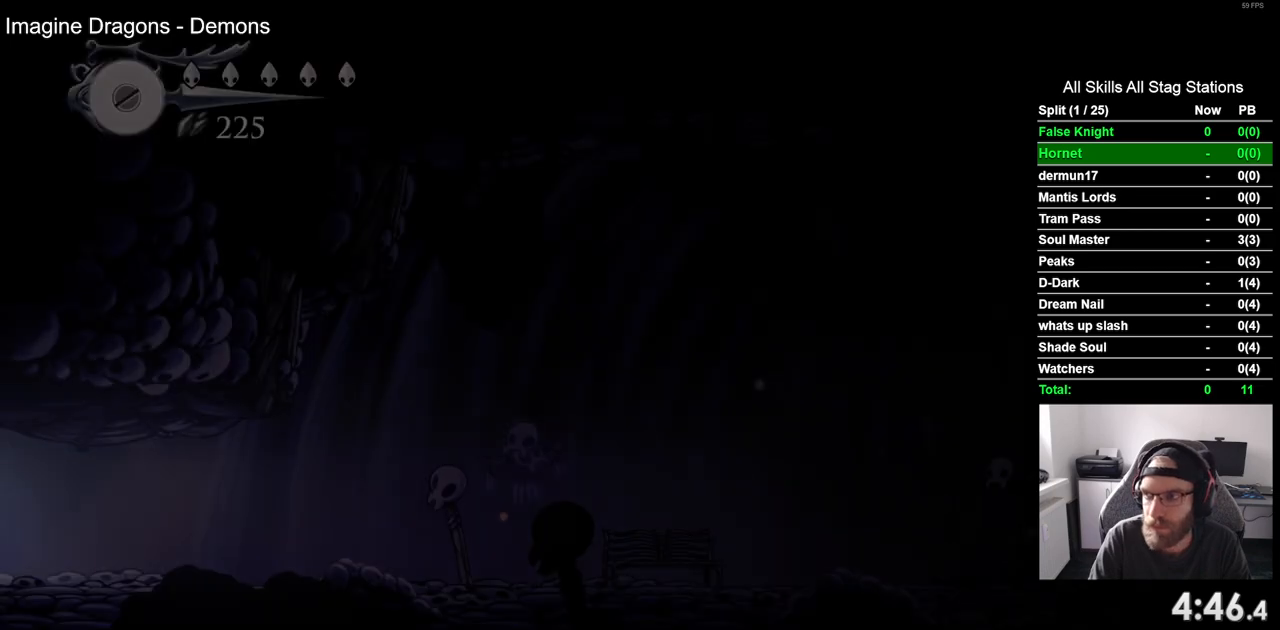
{"dt_ms": 500, "buttons": ["DPAD_RIGHT"], "left_stick": "center", "right_stick": "center", "events": []}
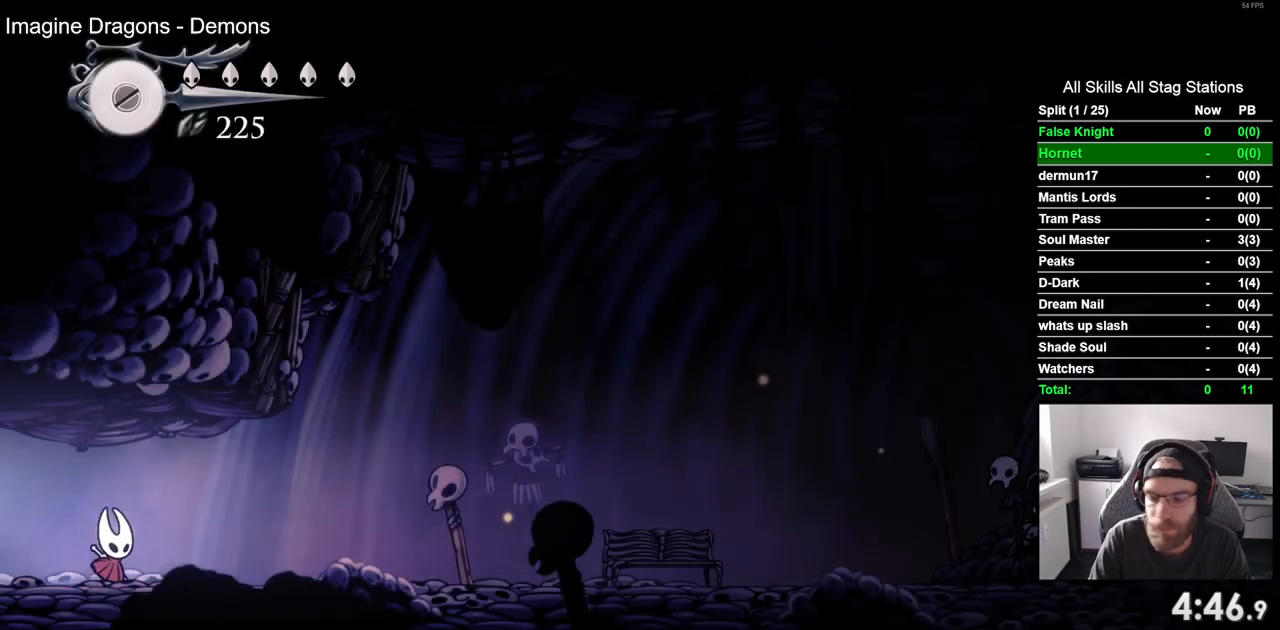
{"dt_ms": 500, "buttons": ["DPAD_RIGHT"], "left_stick": "center", "right_stick": "center", "events": []}
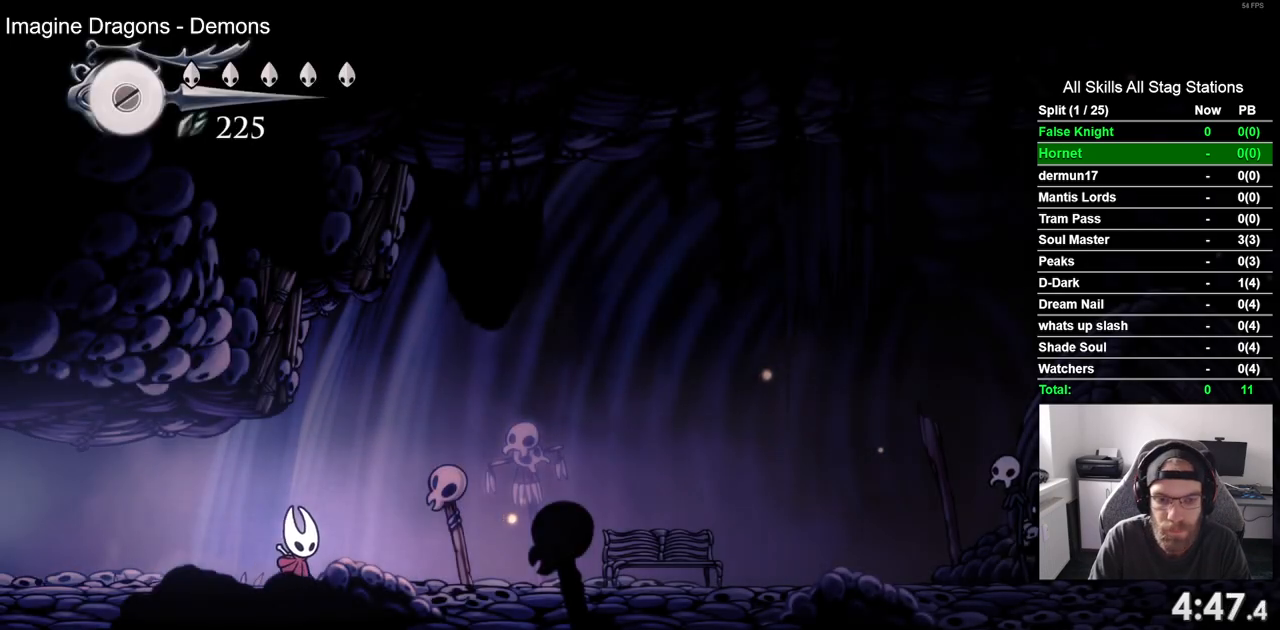
{"dt_ms": 500, "buttons": ["DPAD_RIGHT"], "left_stick": "center", "right_stick": "center", "events": []}
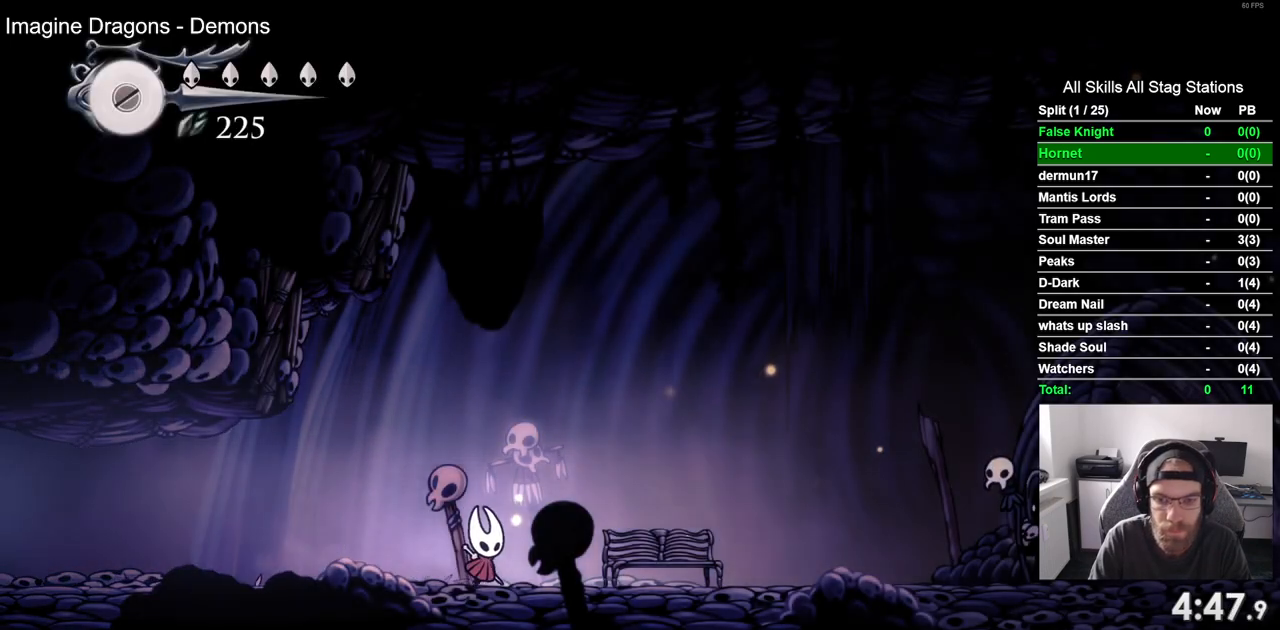
{"dt_ms": 500, "buttons": ["DPAD_RIGHT"], "left_stick": "center", "right_stick": "center", "events": []}
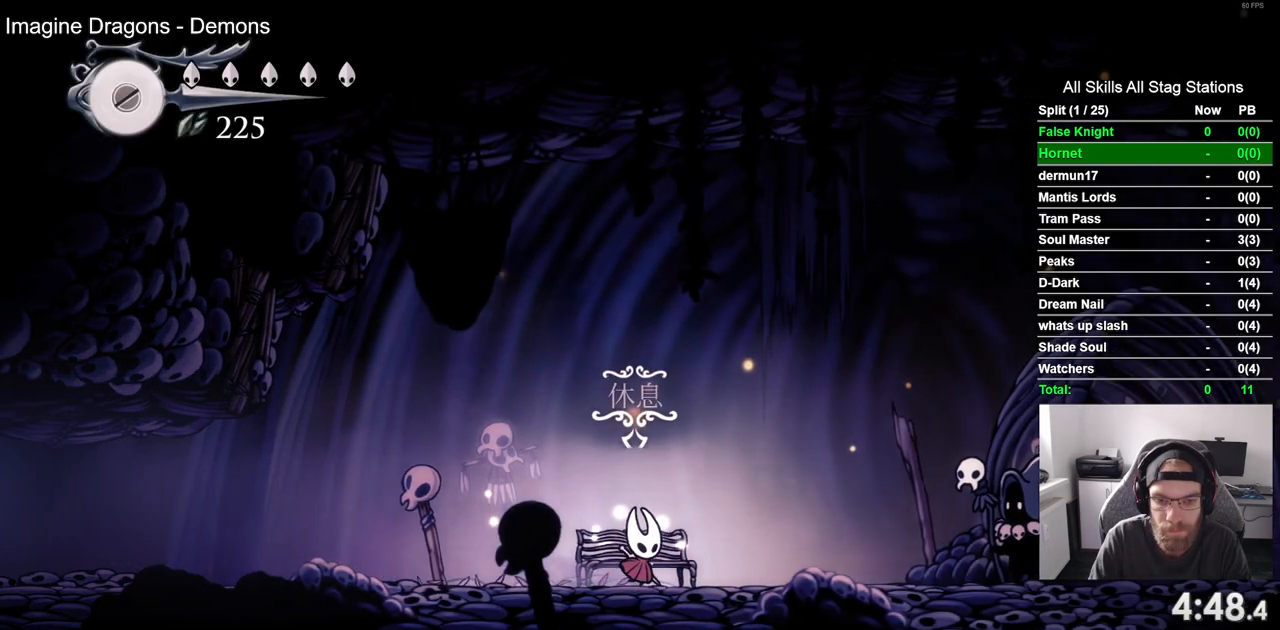
{"dt_ms": 500, "buttons": ["DPAD_RIGHT"], "left_stick": "center", "right_stick": "center", "events": []}
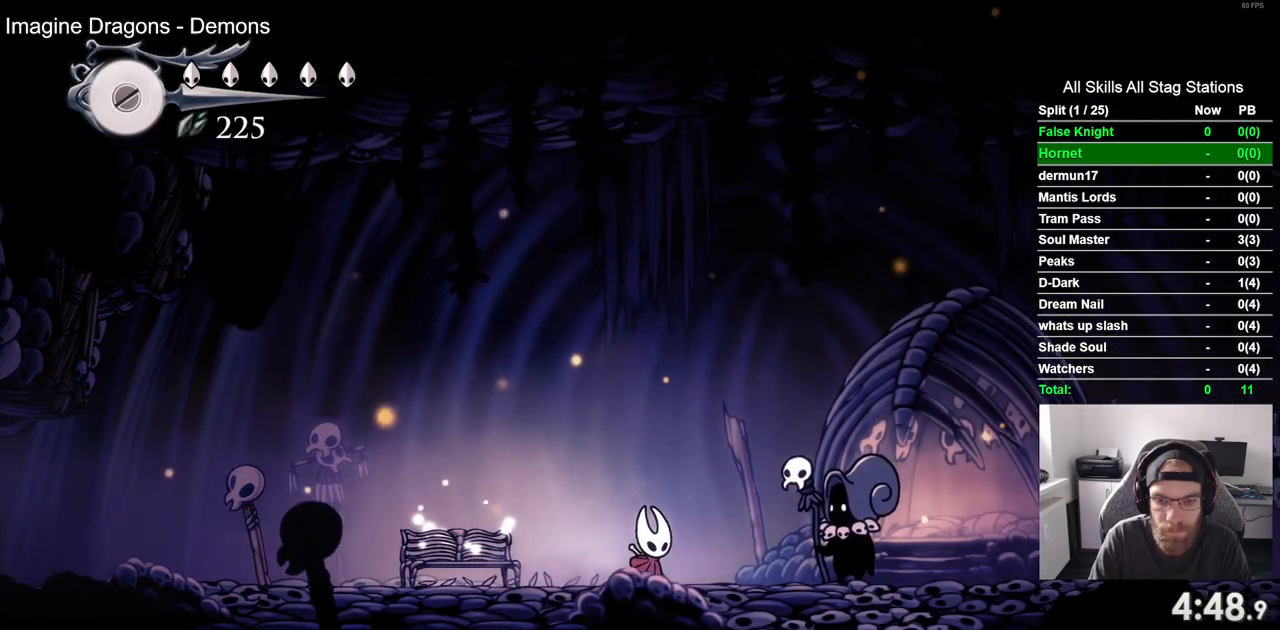
{"dt_ms": 500, "buttons": ["CROSS"], "left_stick": "center", "right_stick": "center", "events": [[283, "DPAD_UP", "down"], [300, "DPAD_RIGHT", "up"], [450, "CROSS", "down"], [450, "DPAD_UP", "up"]]}
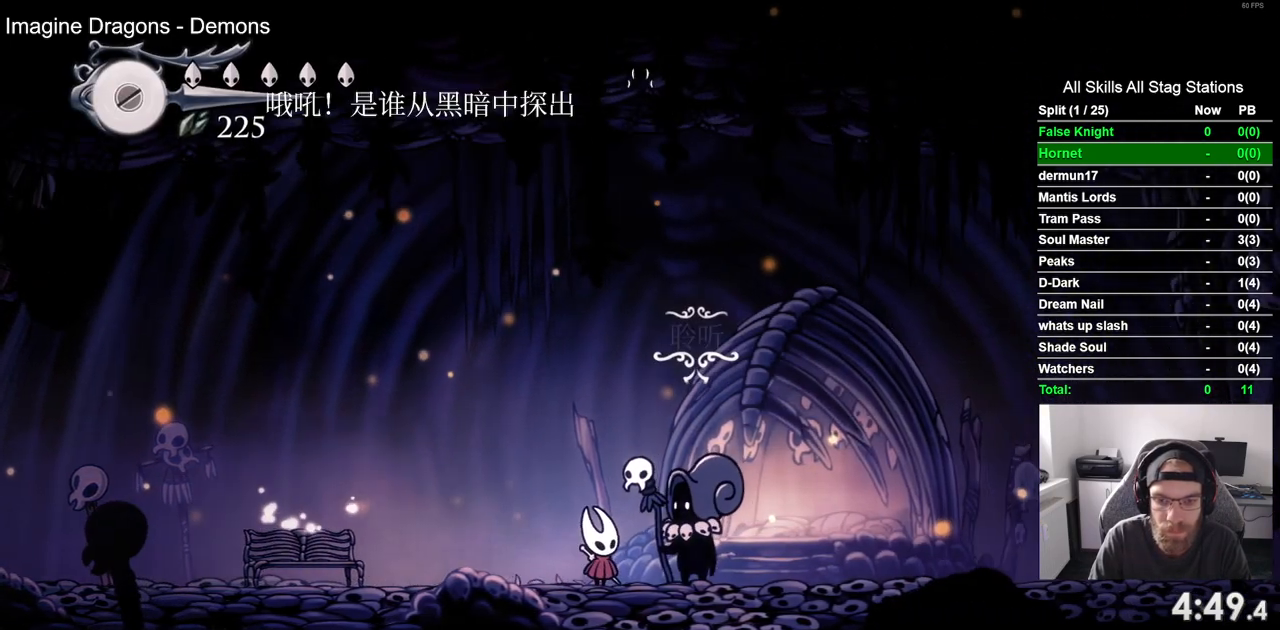
{"dt_ms": 500, "buttons": ["CROSS"], "left_stick": "center", "right_stick": "center", "events": [[67, "CROSS", "up"], [167, "CROSS", "down"]]}
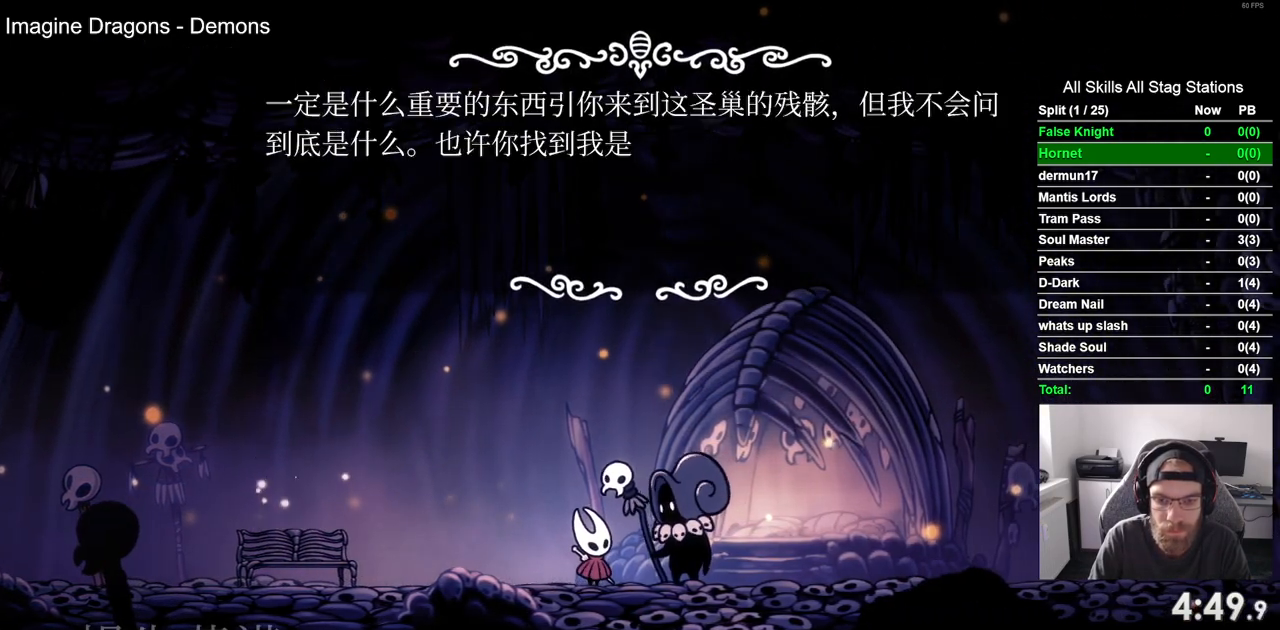
{"dt_ms": 500, "buttons": [], "left_stick": "center", "right_stick": "center", "events": [[300, "CROSS", "up"], [400, "CROSS", "down"], [467, "CROSS", "up"]]}
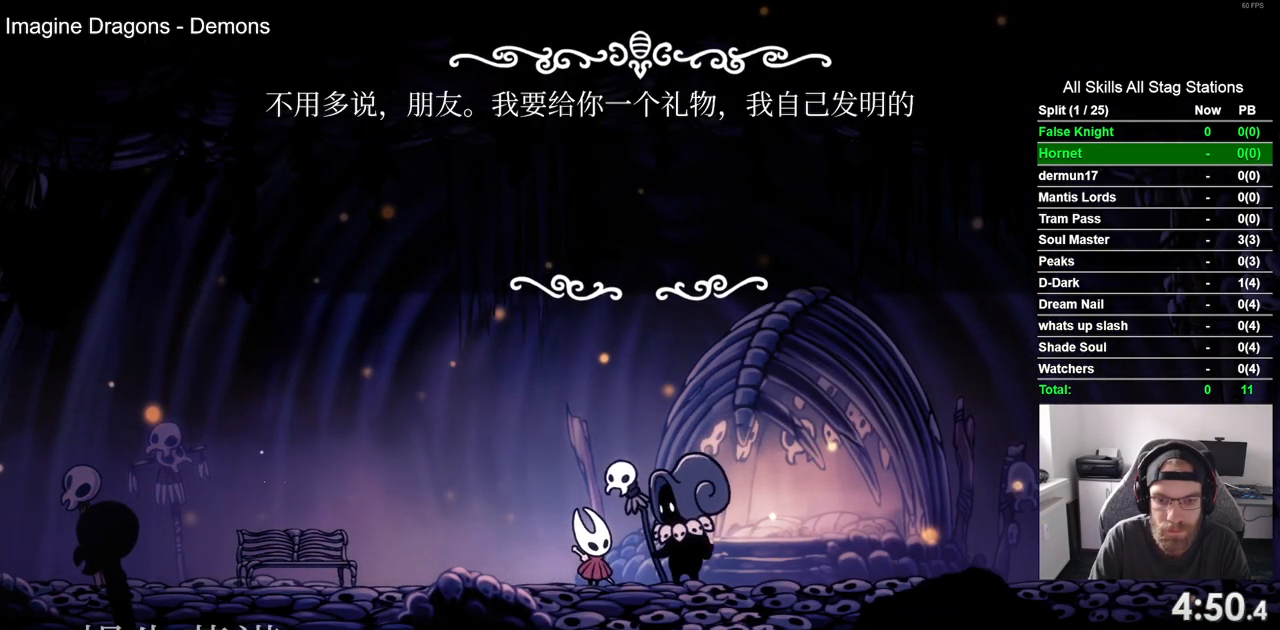
{"dt_ms": 500, "buttons": ["CROSS"], "left_stick": "center", "right_stick": "center", "events": [[67, "CROSS", "down"], [167, "CROSS", "up"], [250, "CROSS", "down"], [350, "CROSS", "up"], [433, "CROSS", "down"]]}
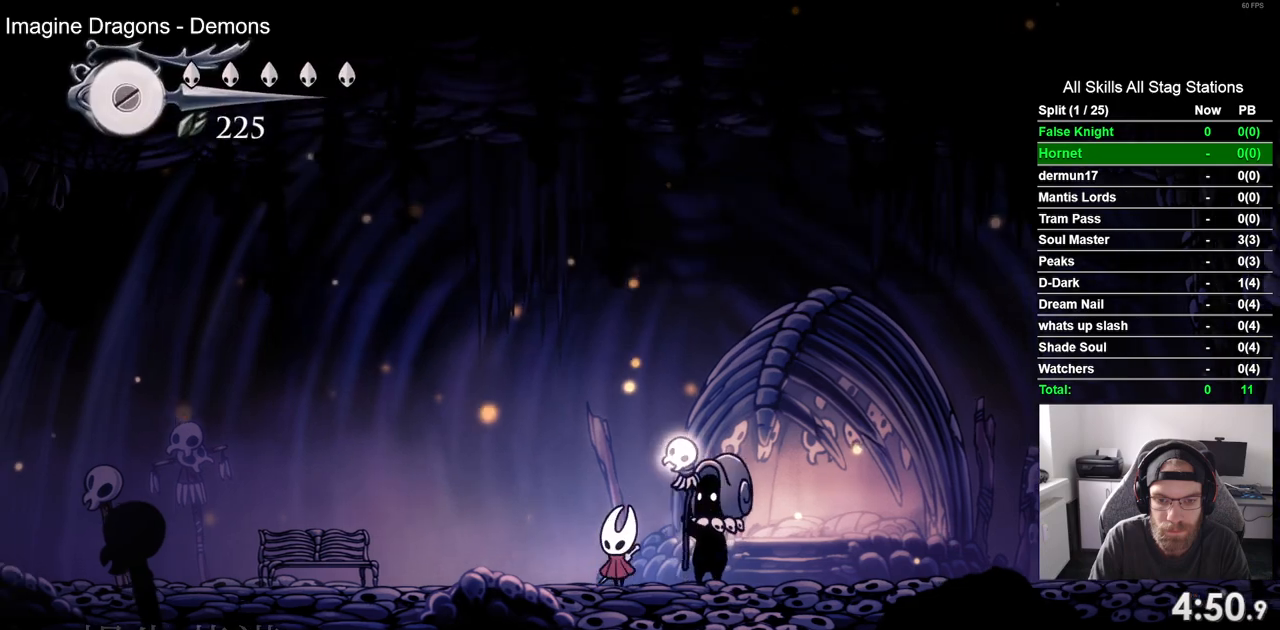
{"dt_ms": 500, "buttons": [], "left_stick": "center", "right_stick": "center", "events": [[33, "CROSS", "up"], [150, "CROSS", "down"], [200, "CROSS", "up"]]}
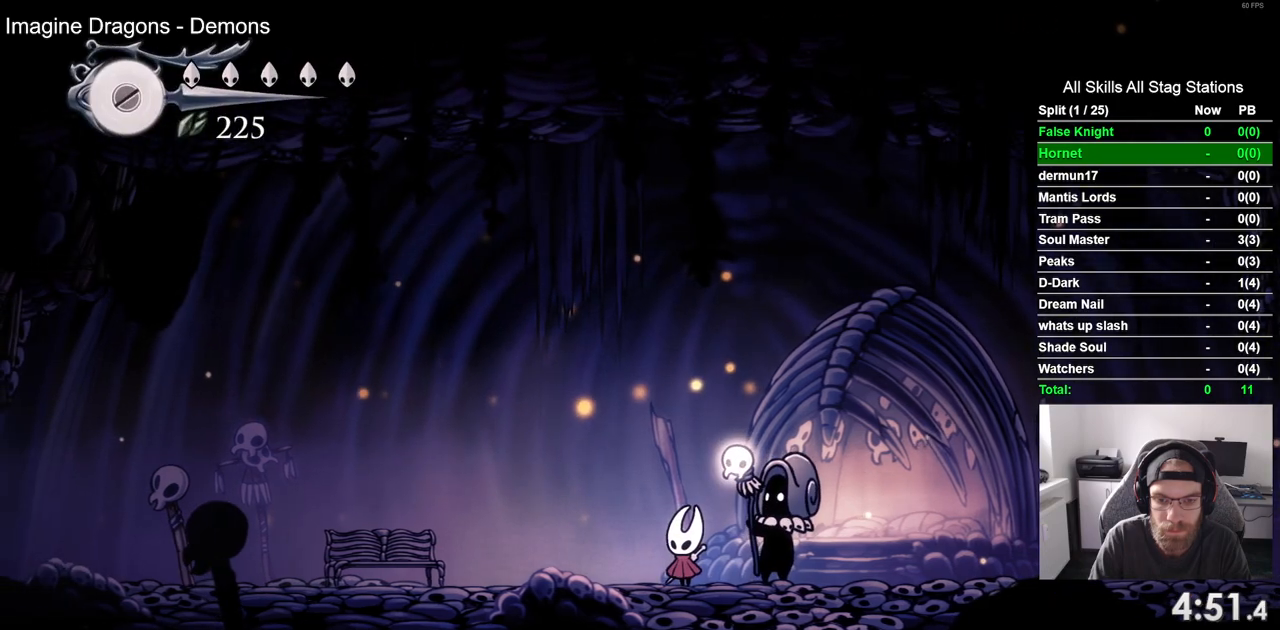
{"dt_ms": 500, "buttons": [], "left_stick": "center", "right_stick": "center", "events": []}
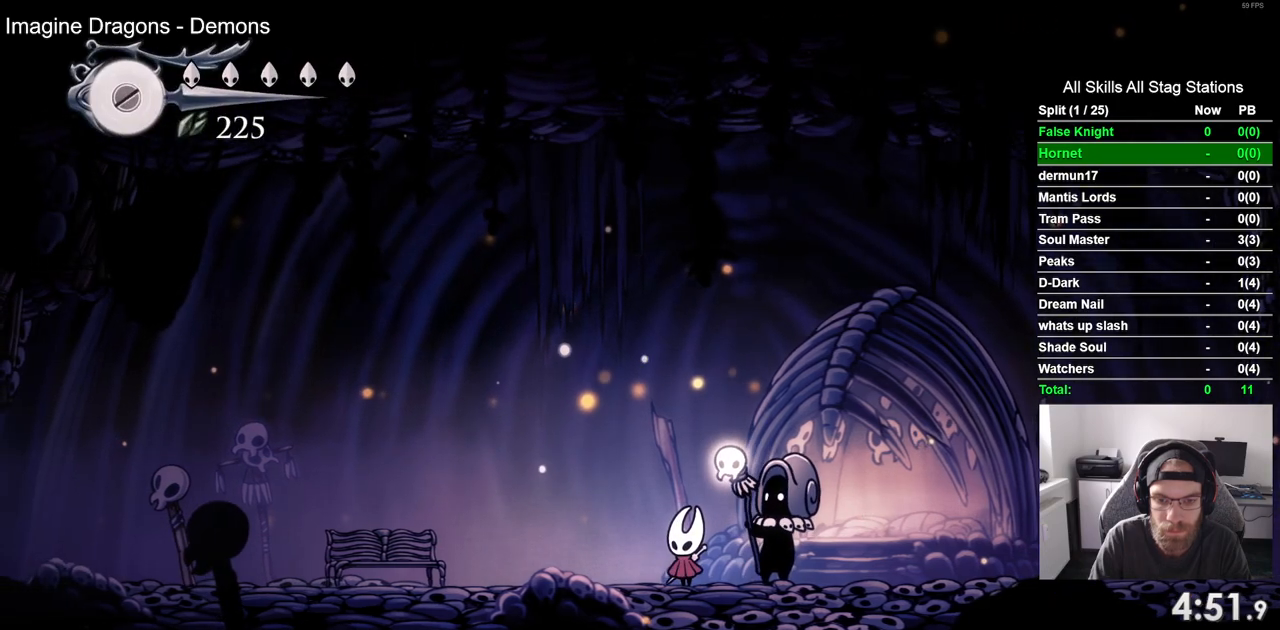
{"dt_ms": 500, "buttons": [], "left_stick": "center", "right_stick": "center", "events": []}
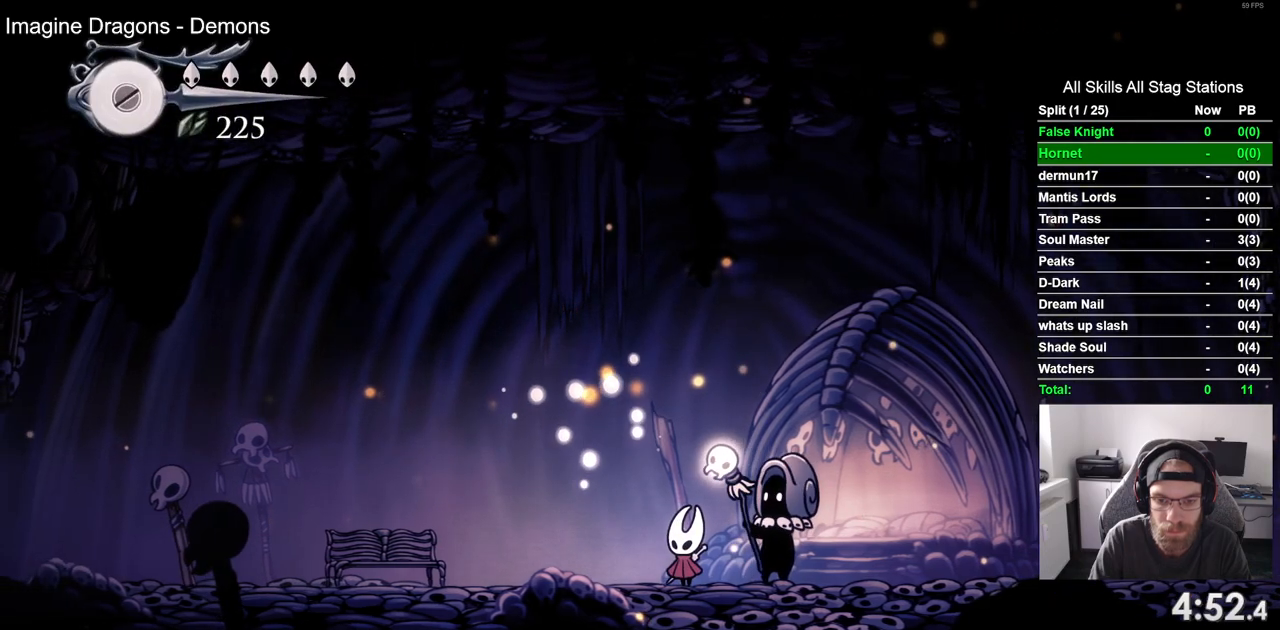
{"dt_ms": 500, "buttons": [], "left_stick": "center", "right_stick": "center", "events": []}
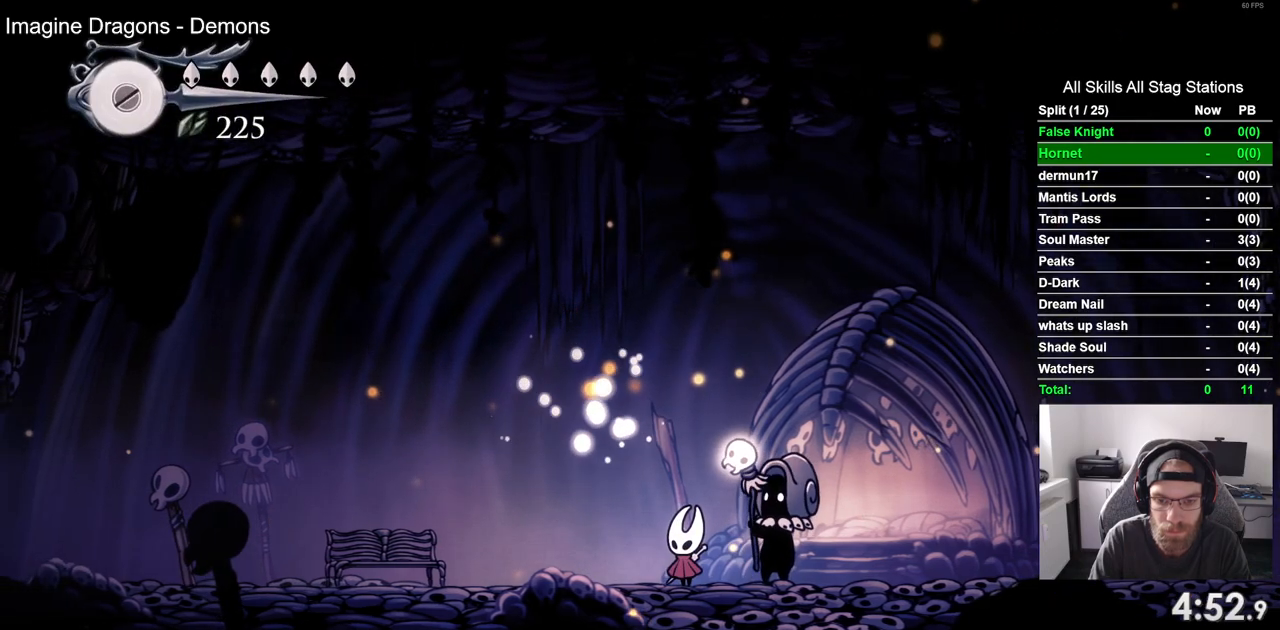
{"dt_ms": 500, "buttons": [], "left_stick": "center", "right_stick": "center", "events": []}
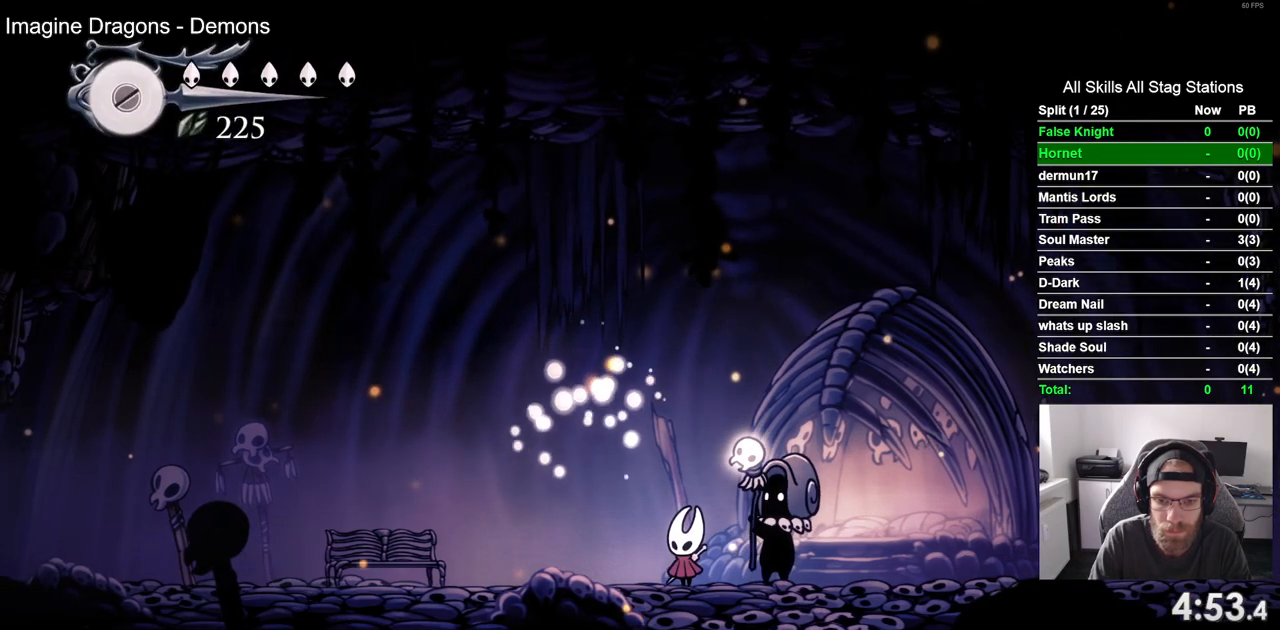
{"dt_ms": 500, "buttons": [], "left_stick": "center", "right_stick": "center", "events": []}
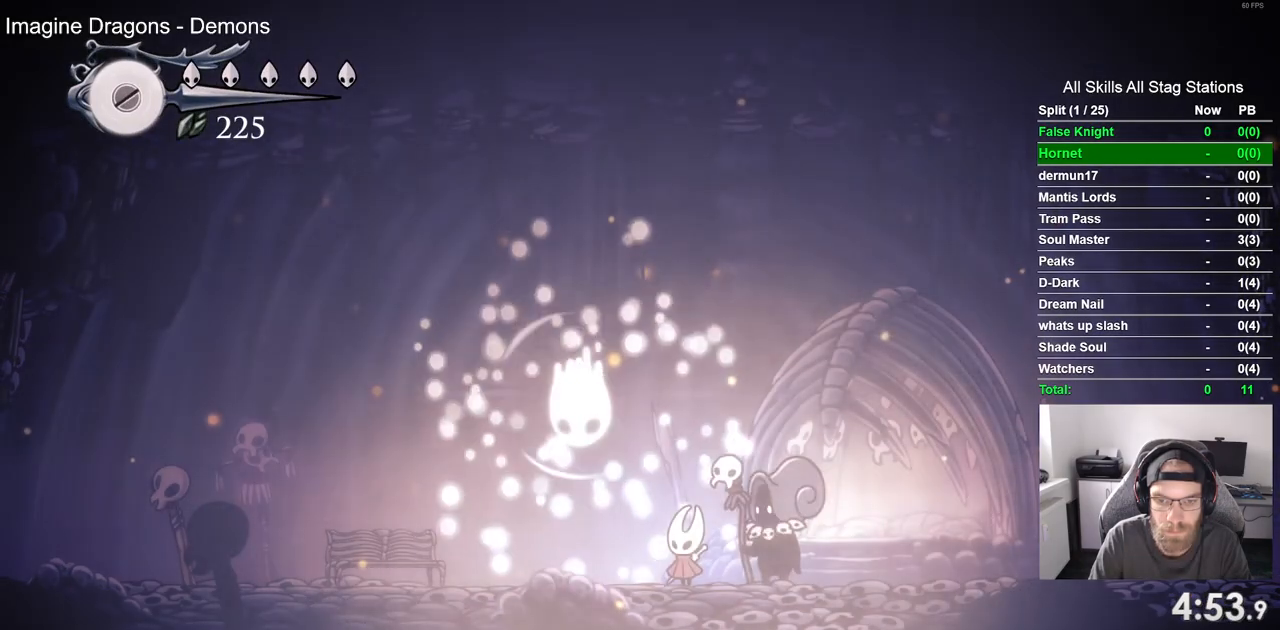
{"dt_ms": 500, "buttons": [], "left_stick": "center", "right_stick": "center", "events": []}
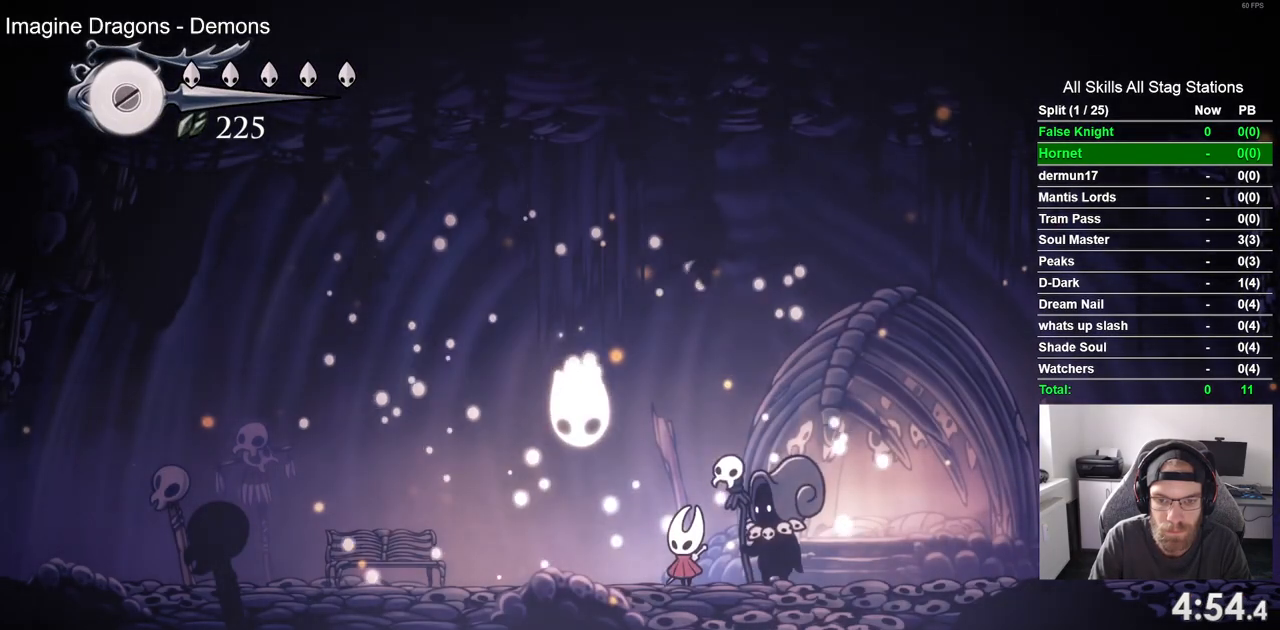
{"dt_ms": 500, "buttons": ["DPAD_UP", "DPAD_LEFT"], "left_stick": "center", "right_stick": "center", "events": [[17, "DPAD_UP", "down"], [50, "CROSS", "down"], [100, "DPAD_LEFT", "down"], [467, "CROSS", "up"]]}